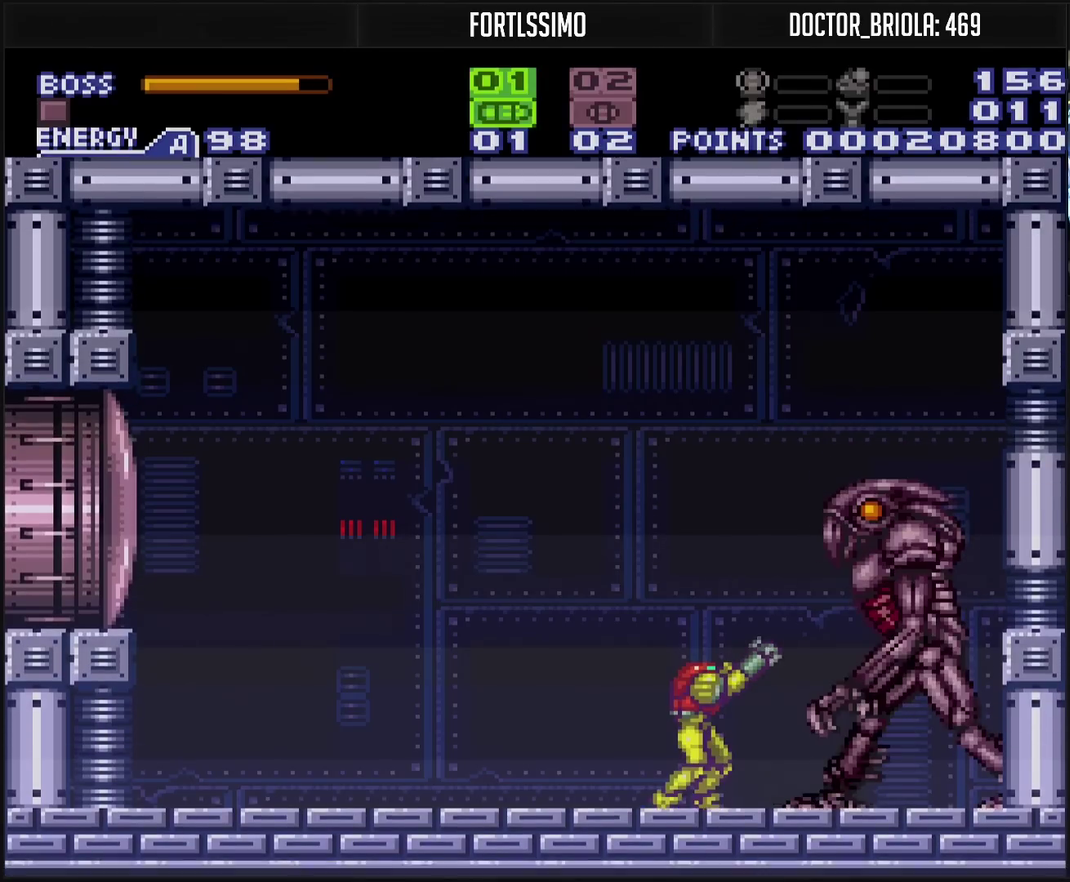
Gameplay with a controller (PlayStation layout); each line is a JSON object with the inputs held at the frame after it. "events" lists button and stick changes between this image and that frame as [ms after this image, input, new state], when the widget could be followed in between. Not read: L2 L3 R2 R3.
{"buttons": ["R1"], "events": [[67, "SQUARE", "up"], [167, "TRIANGLE", "down"], [333, "TRIANGLE", "up"]]}
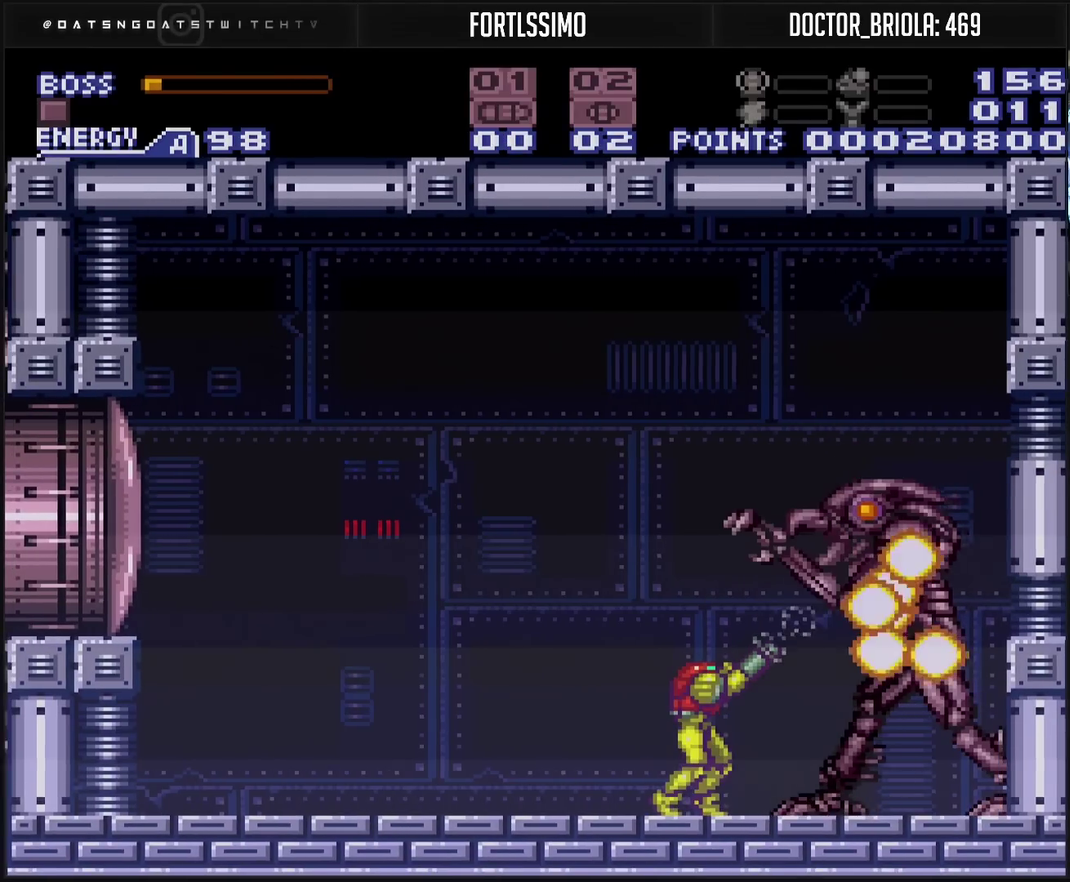
{"buttons": ["R1"], "events": []}
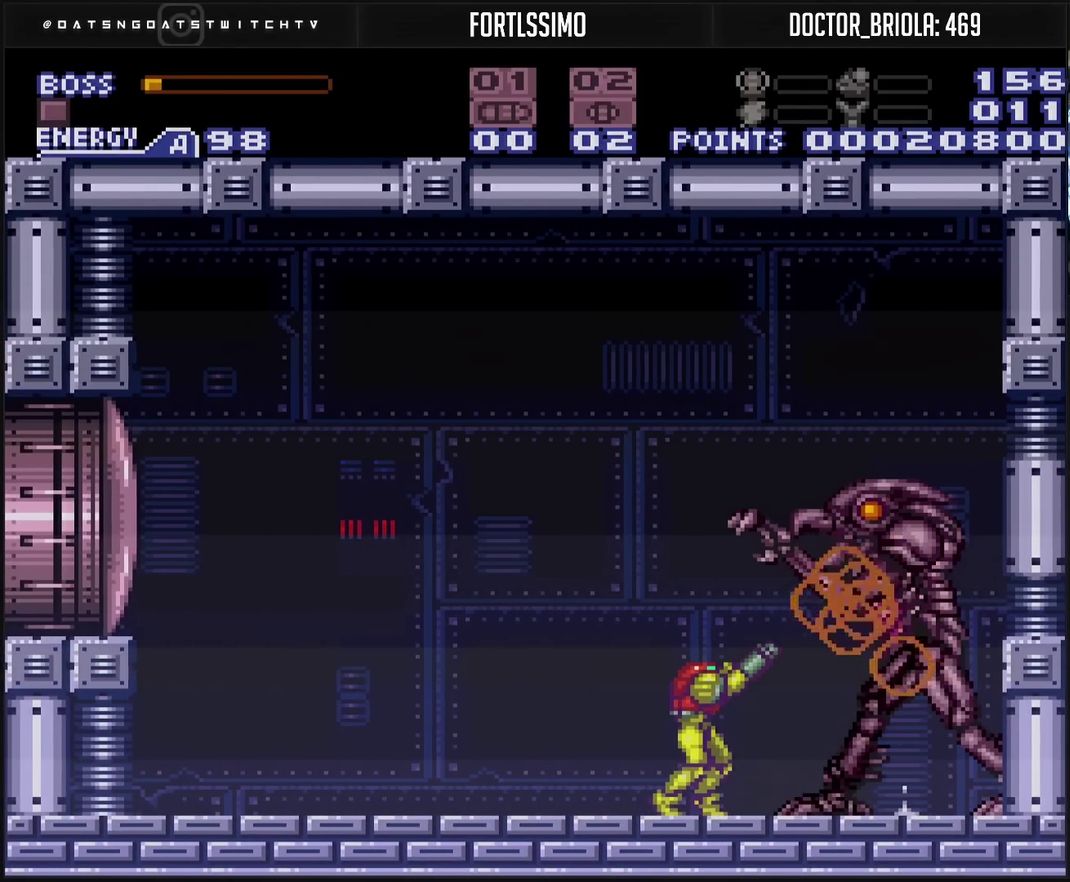
{"buttons": ["R1"], "events": [[150, "TRIANGLE", "down"], [283, "TRIANGLE", "up"]]}
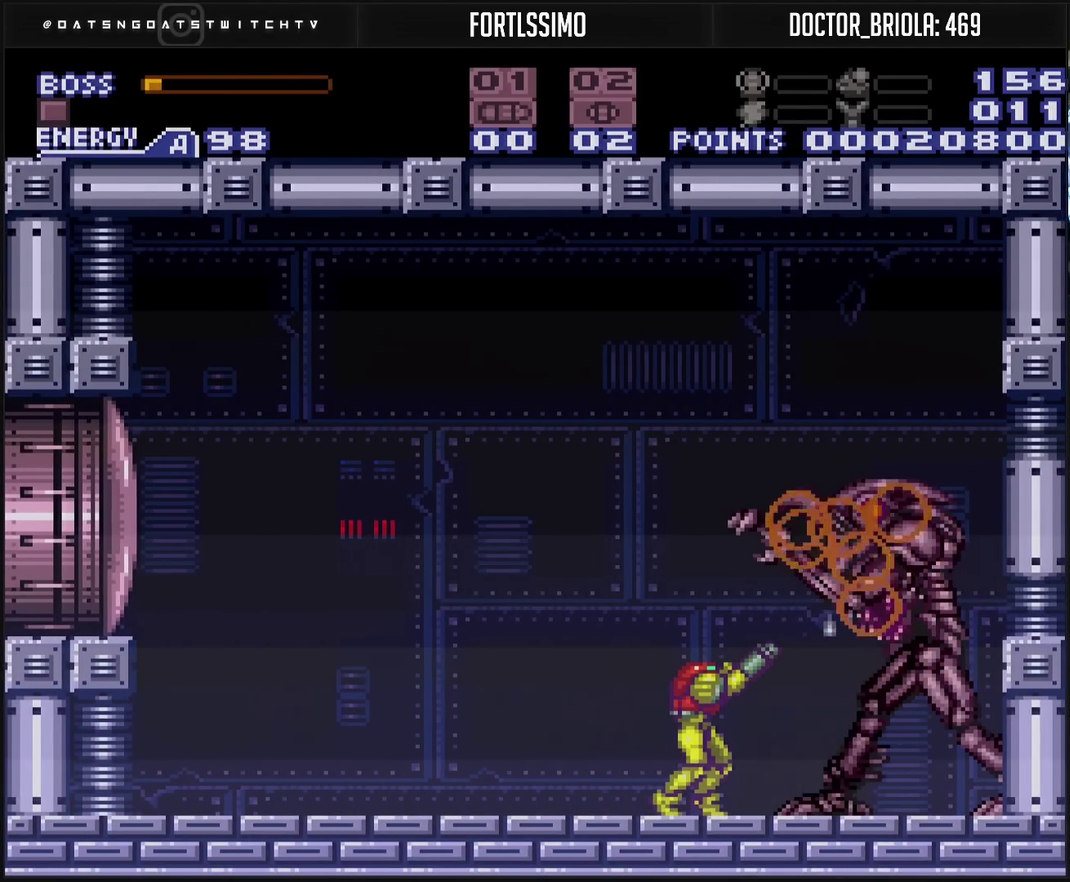
{"buttons": ["TRIANGLE", "R1"], "events": [[100, "TRIANGLE", "down"], [217, "TRIANGLE", "up"], [483, "TRIANGLE", "down"]]}
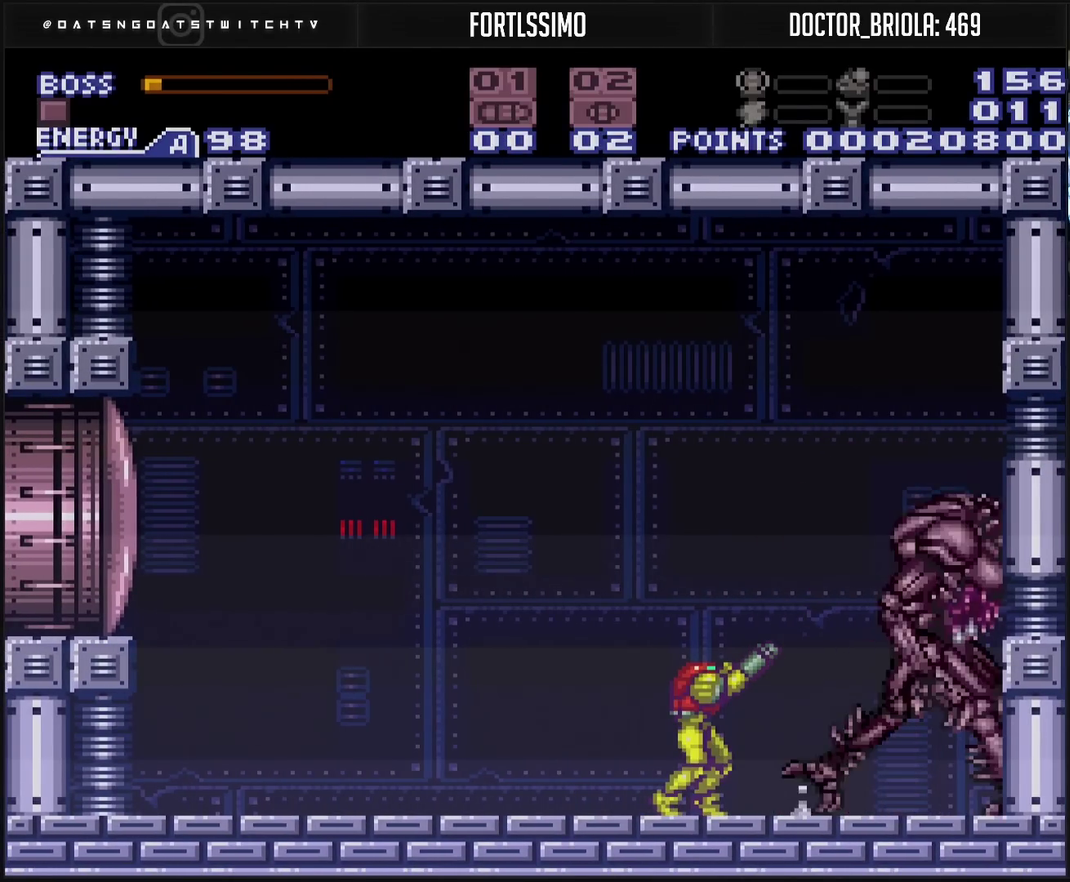
{"buttons": ["R1"], "events": [[83, "TRIANGLE", "up"], [383, "TRIANGLE", "down"], [500, "TRIANGLE", "up"]]}
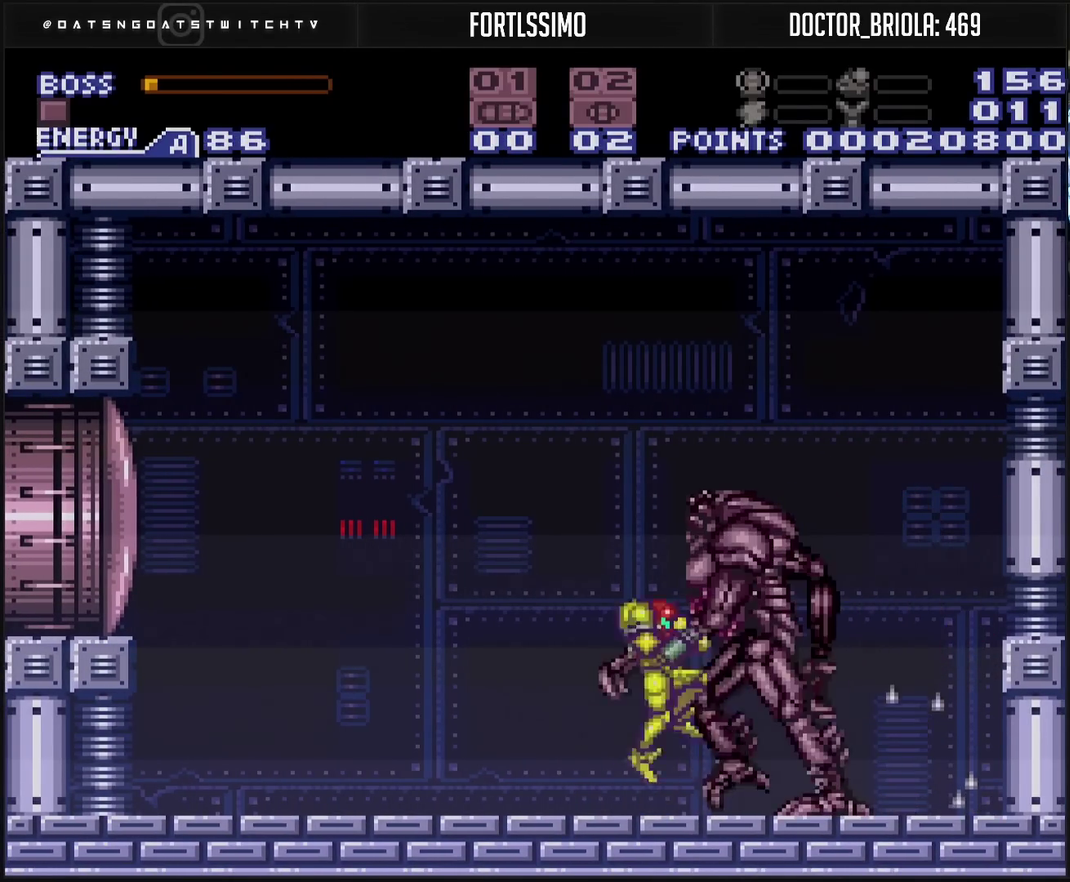
{"buttons": ["R1"], "events": [[150, "R1", "up"], [283, "R1", "down"], [283, "TRIANGLE", "down"], [367, "TRIANGLE", "up"]]}
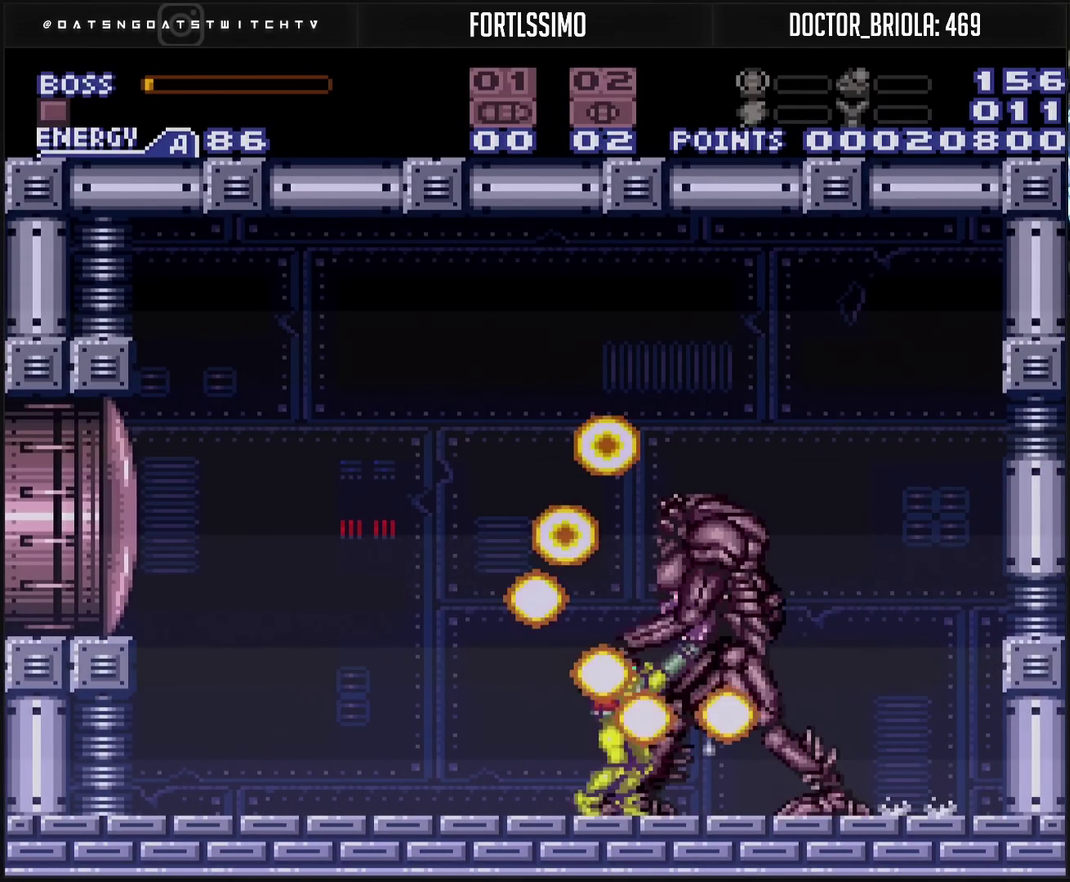
{"buttons": ["R1"], "events": [[50, "TRIANGLE", "down"], [133, "TRIANGLE", "up"], [183, "TRIANGLE", "down"], [350, "TRIANGLE", "up"], [417, "TRIANGLE", "down"], [467, "TRIANGLE", "up"]]}
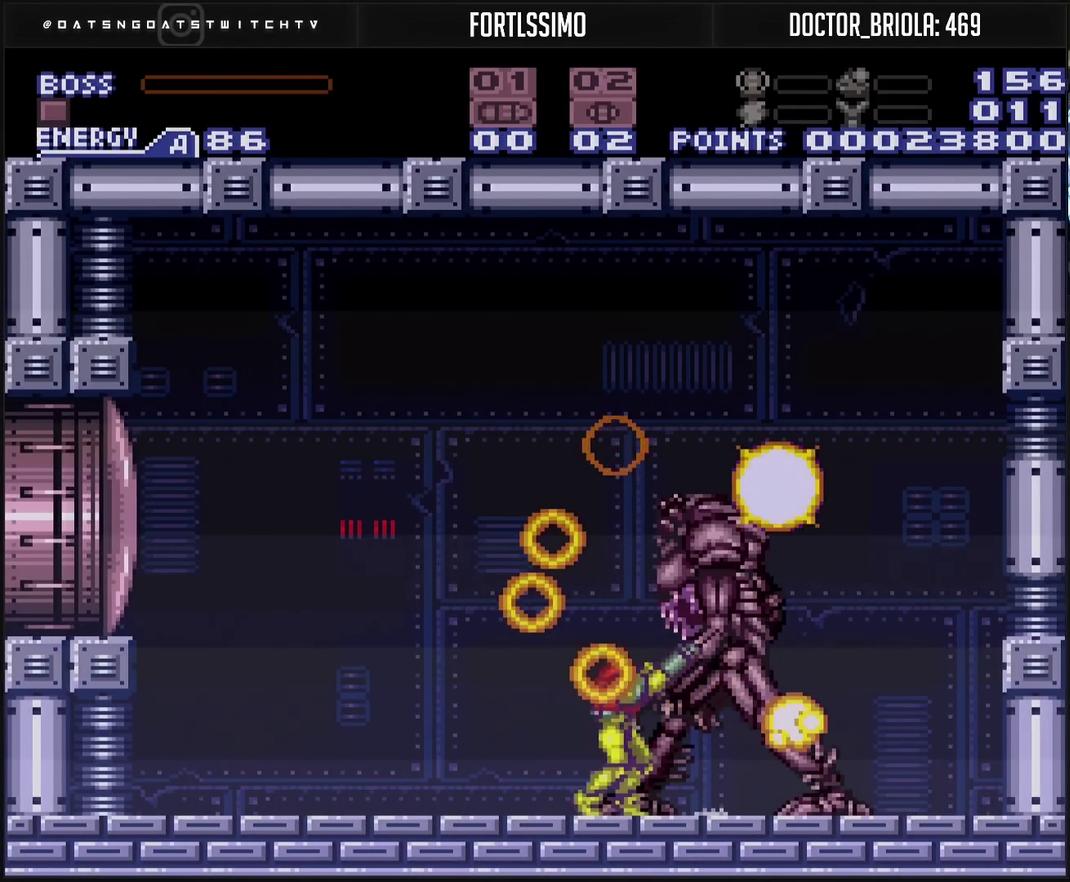
{"buttons": ["CROSS", "DPAD_RIGHT"], "events": [[150, "TRIANGLE", "down"], [233, "TRIANGLE", "up"], [250, "R1", "up"], [267, "CROSS", "down"], [267, "DPAD_RIGHT", "down"]]}
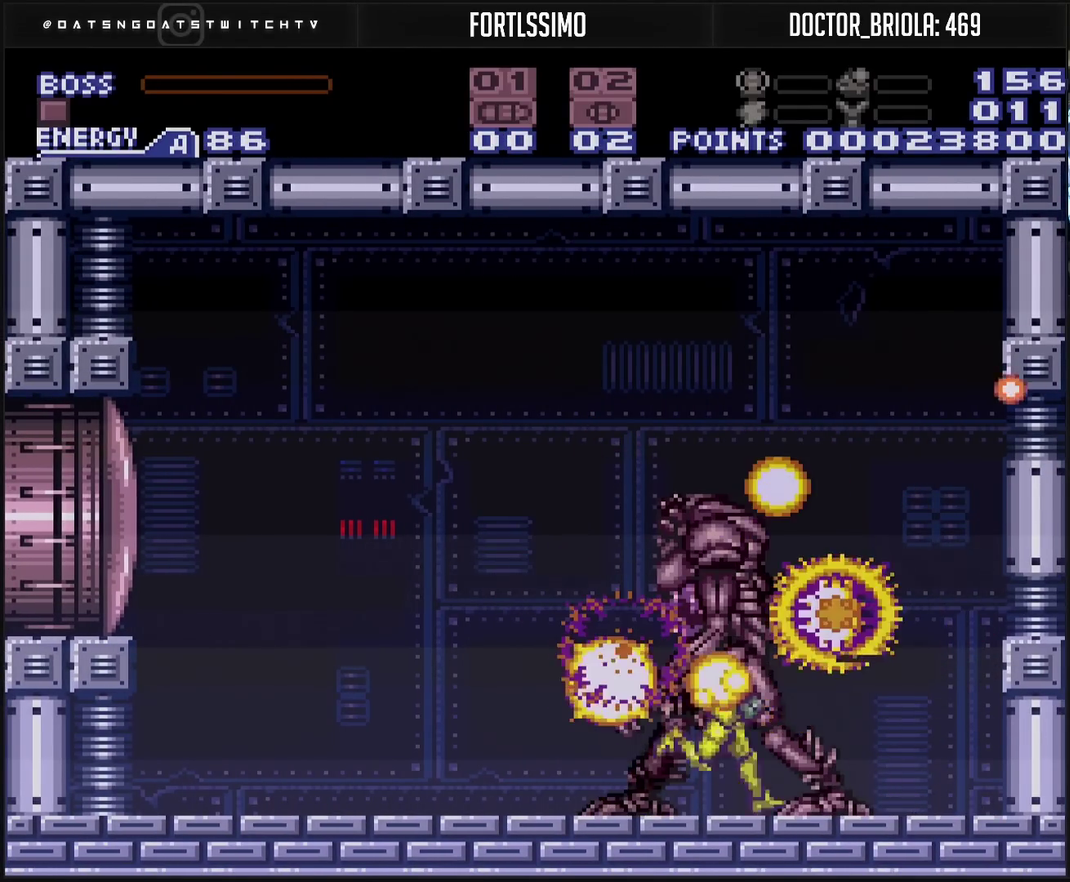
{"buttons": ["CIRCLE"], "events": [[133, "CROSS", "up"], [150, "CIRCLE", "down"], [200, "DPAD_RIGHT", "up"], [233, "CIRCLE", "up"], [317, "DPAD_LEFT", "down"], [400, "CIRCLE", "down"], [400, "DPAD_LEFT", "up"]]}
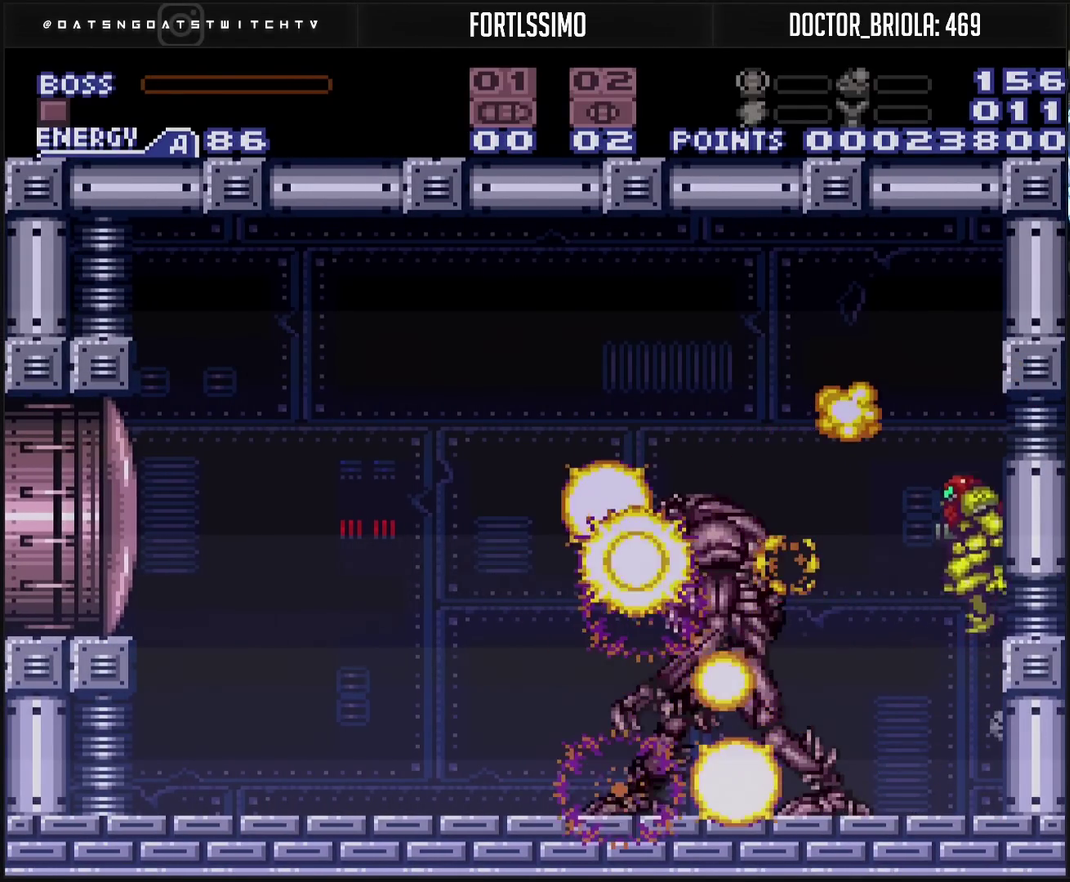
{"buttons": ["TRIANGLE"], "events": [[217, "CIRCLE", "up"], [217, "TRIANGLE", "down"], [267, "TRIANGLE", "up"], [500, "TRIANGLE", "down"]]}
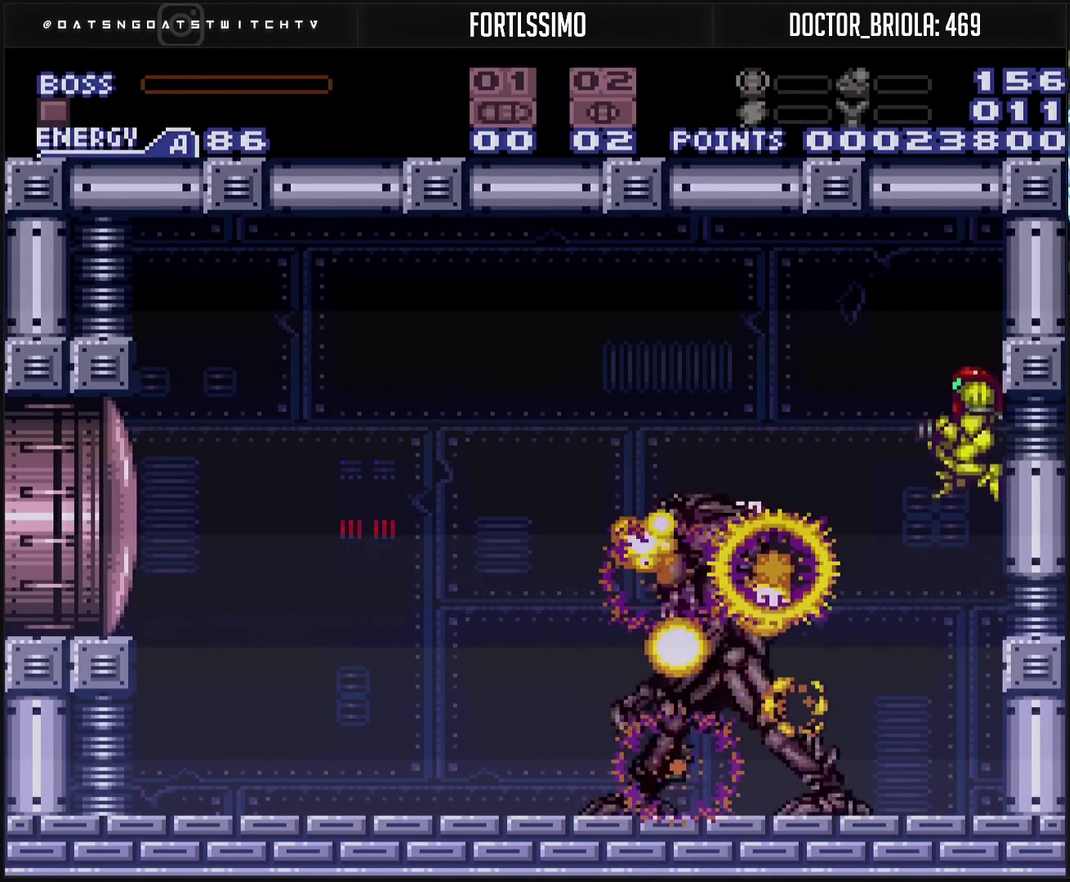
{"buttons": [], "events": [[67, "TRIANGLE", "up"]]}
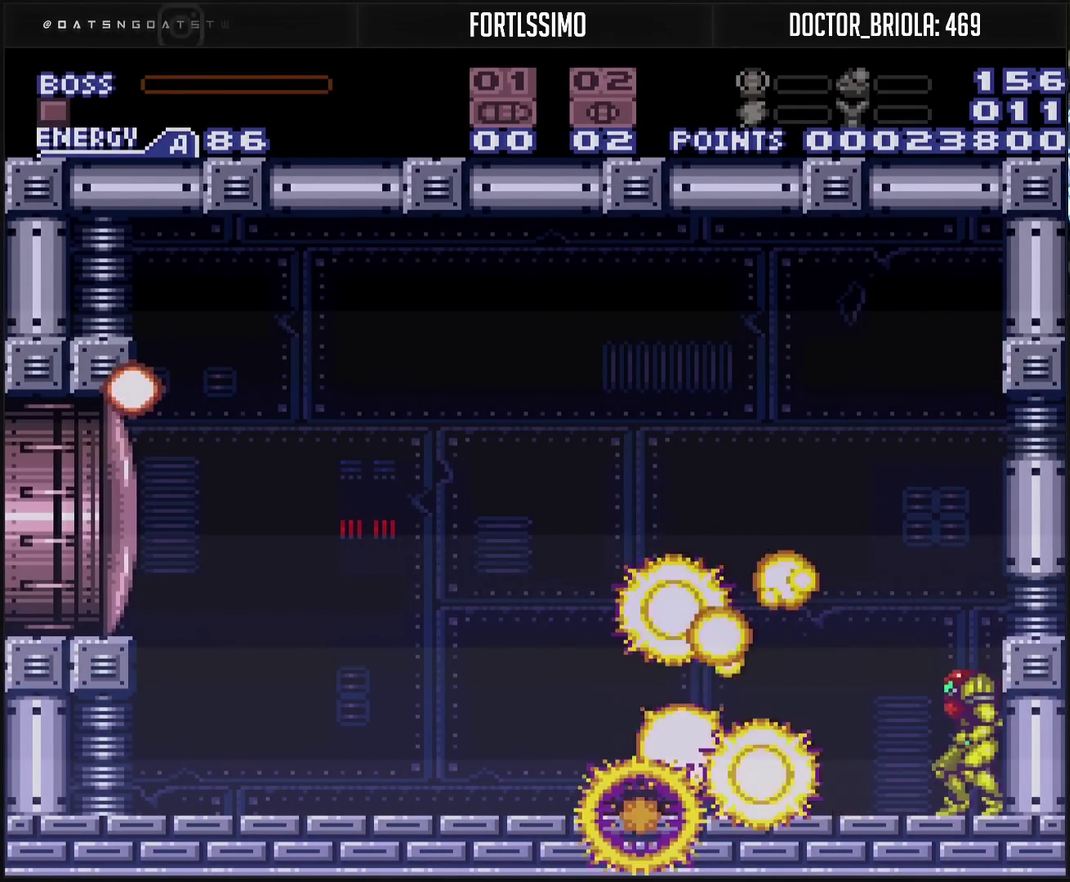
{"buttons": [], "events": []}
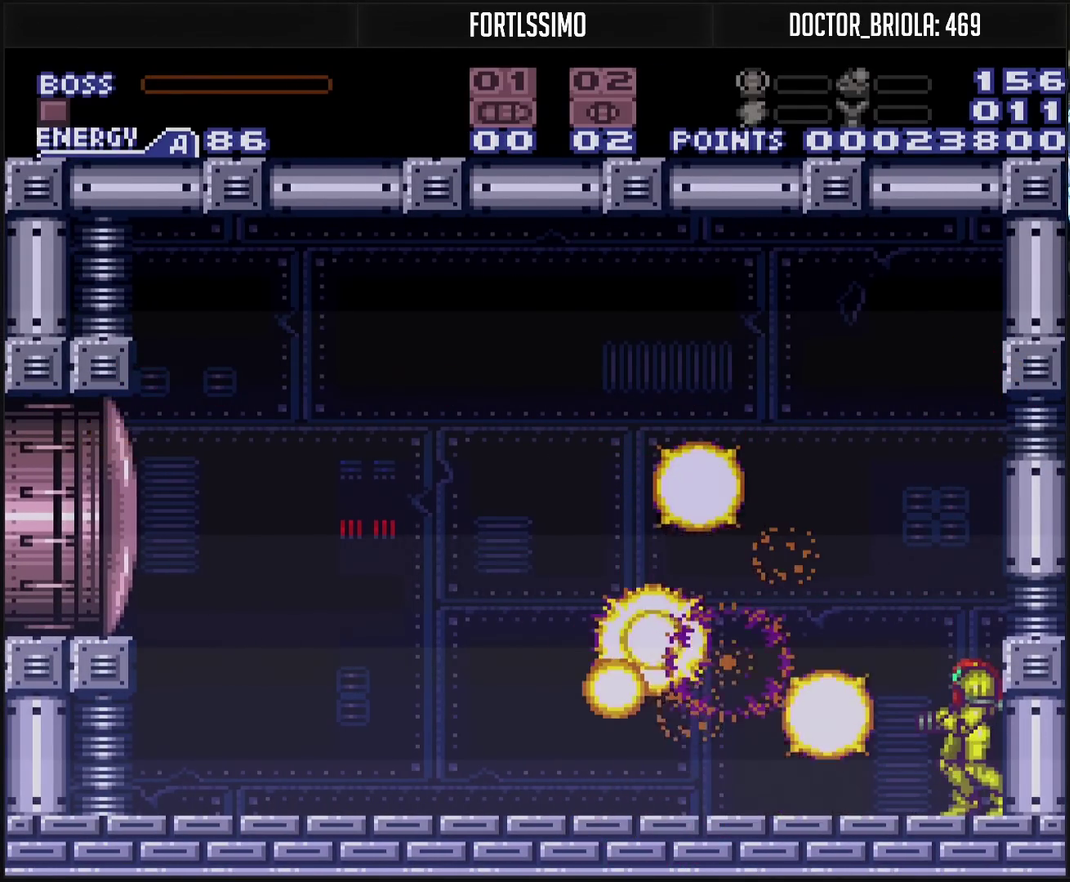
{"buttons": [], "events": []}
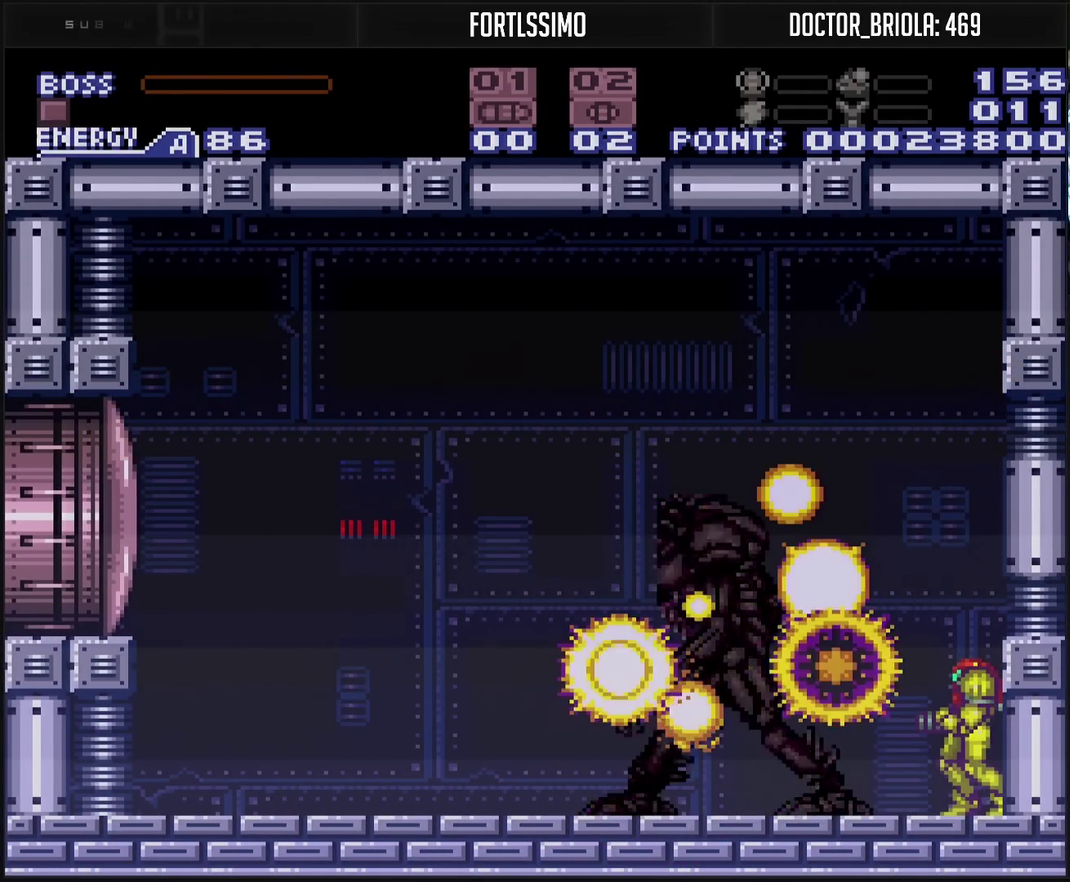
{"buttons": [], "events": []}
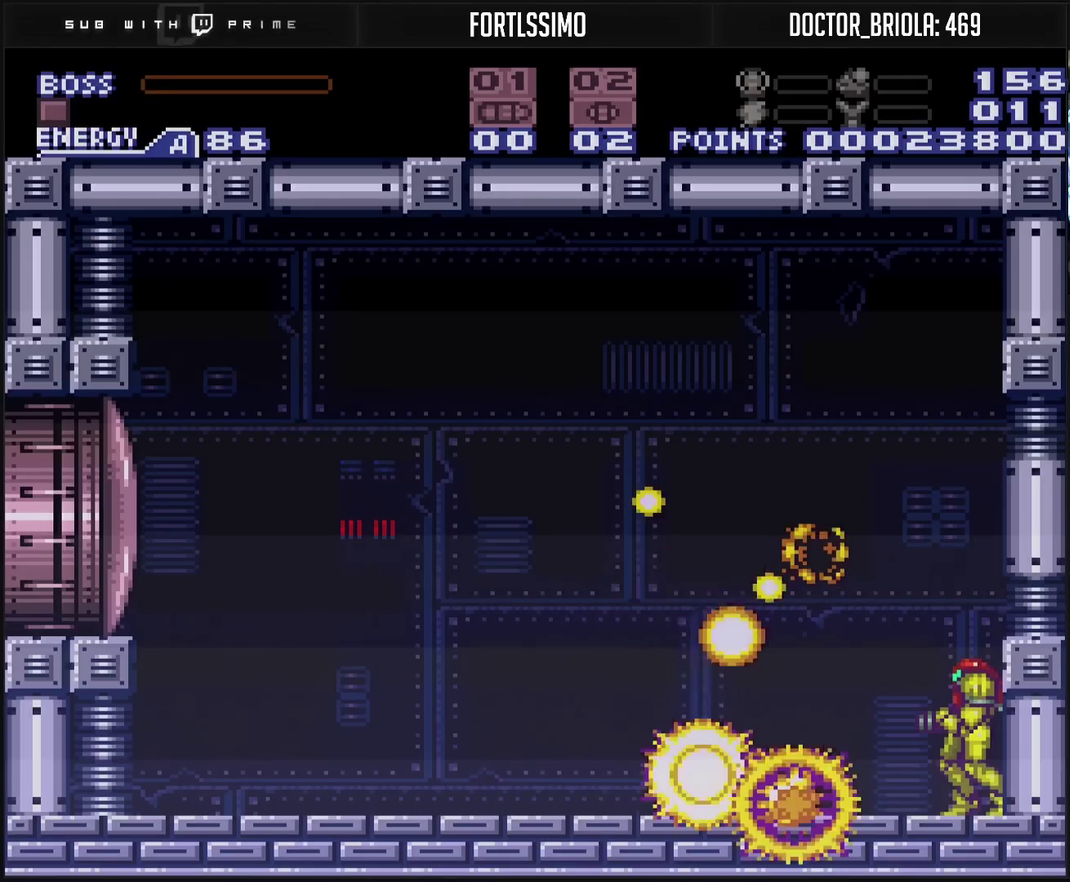
{"buttons": [], "events": []}
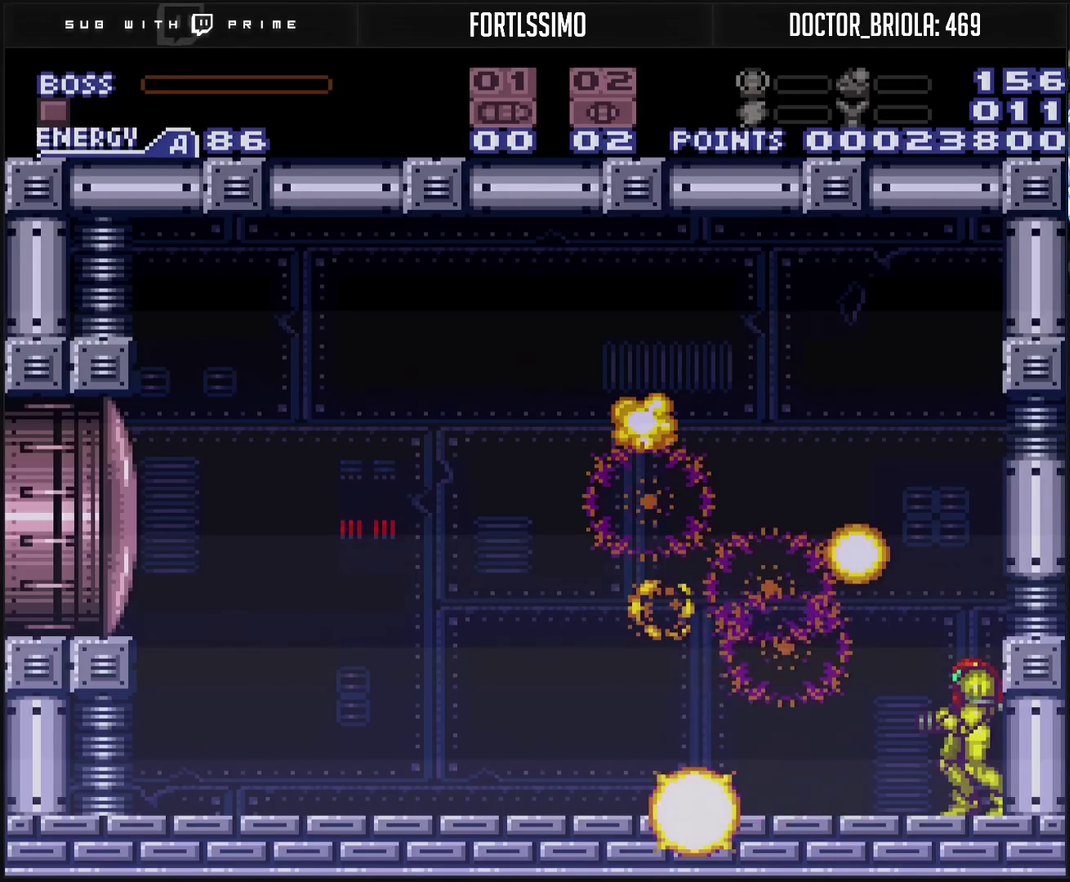
{"buttons": [], "events": []}
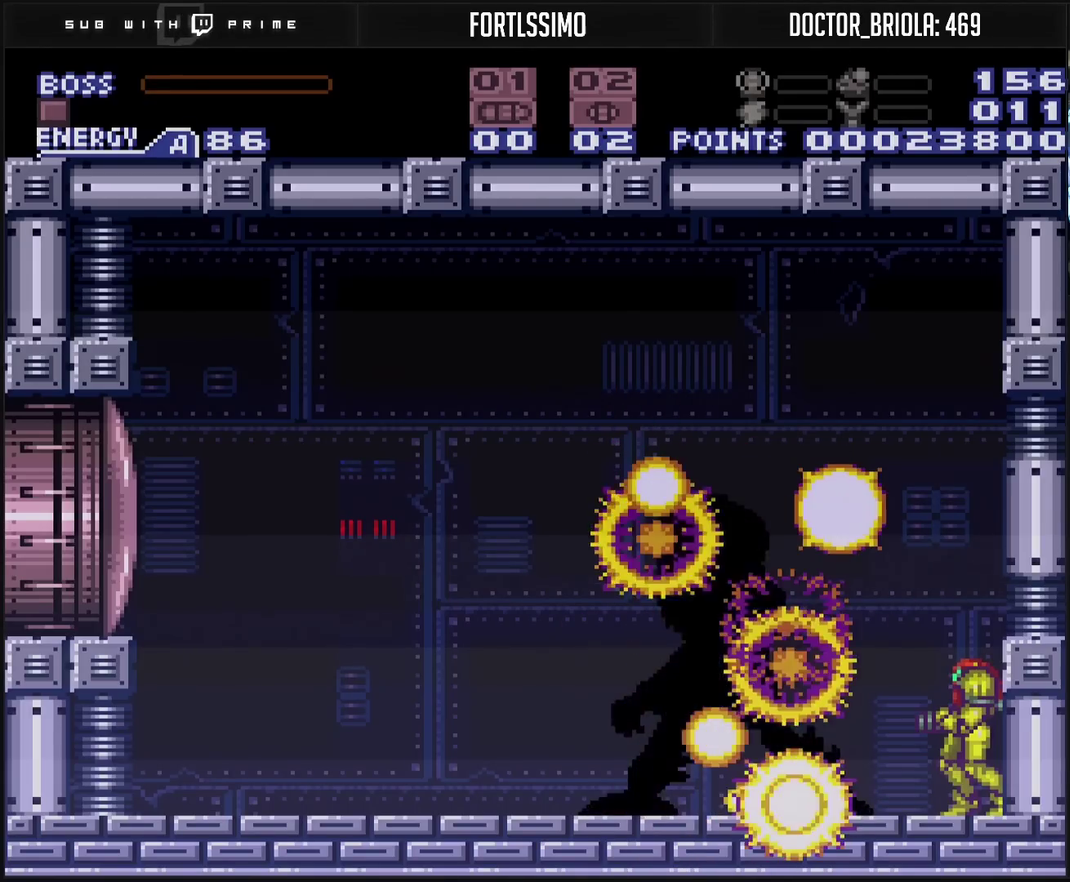
{"buttons": [], "events": []}
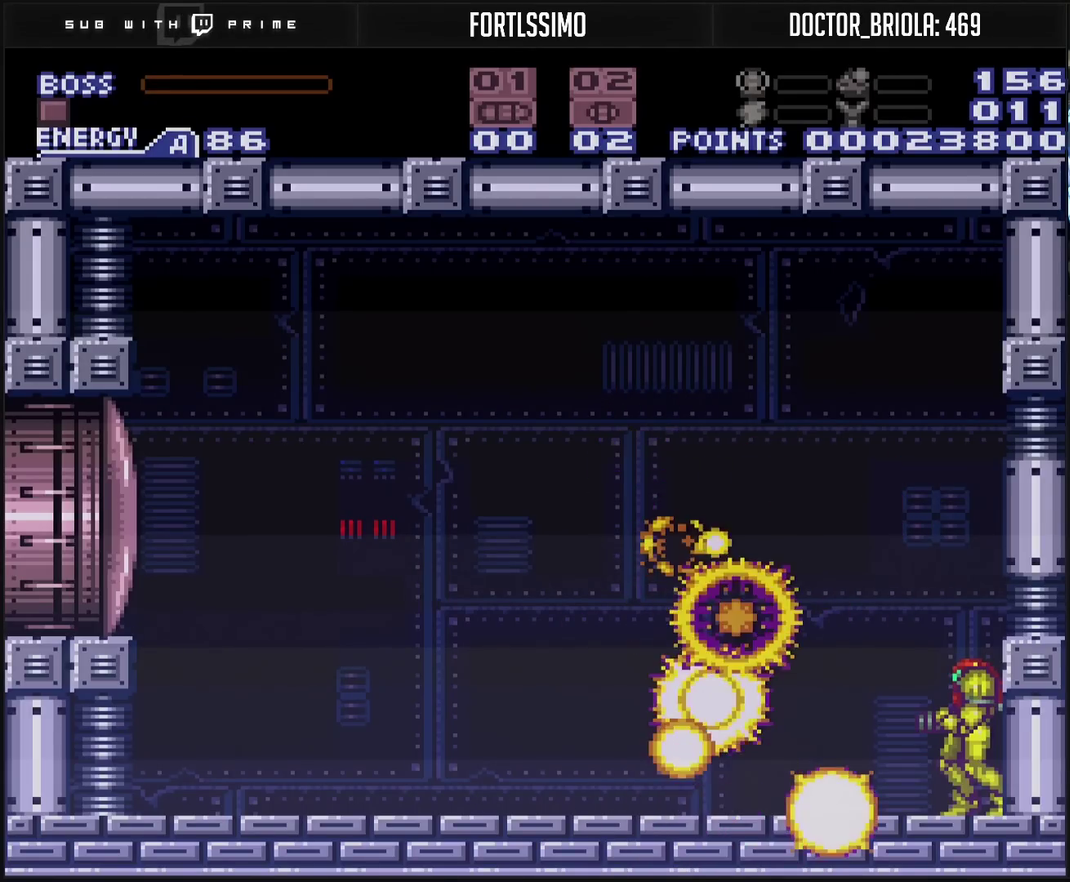
{"buttons": ["CROSS"], "events": [[133, "CROSS", "down"]]}
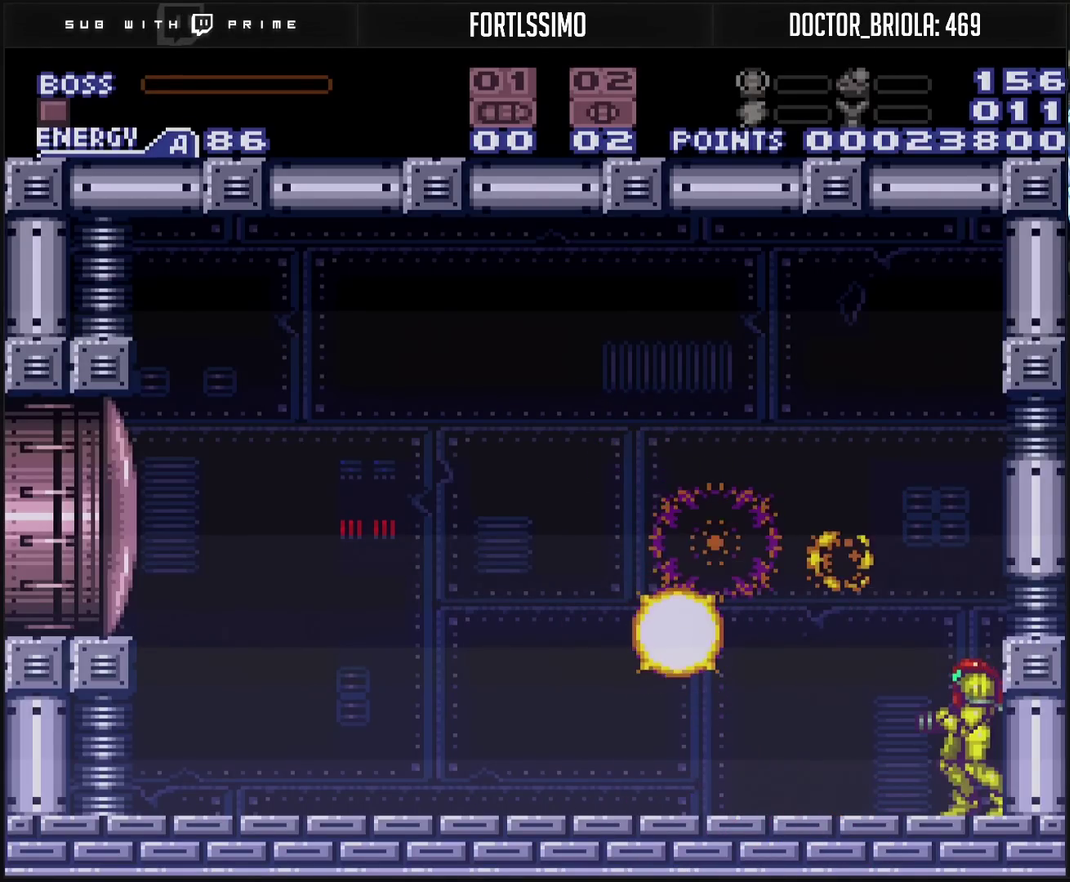
{"buttons": ["CROSS"], "events": []}
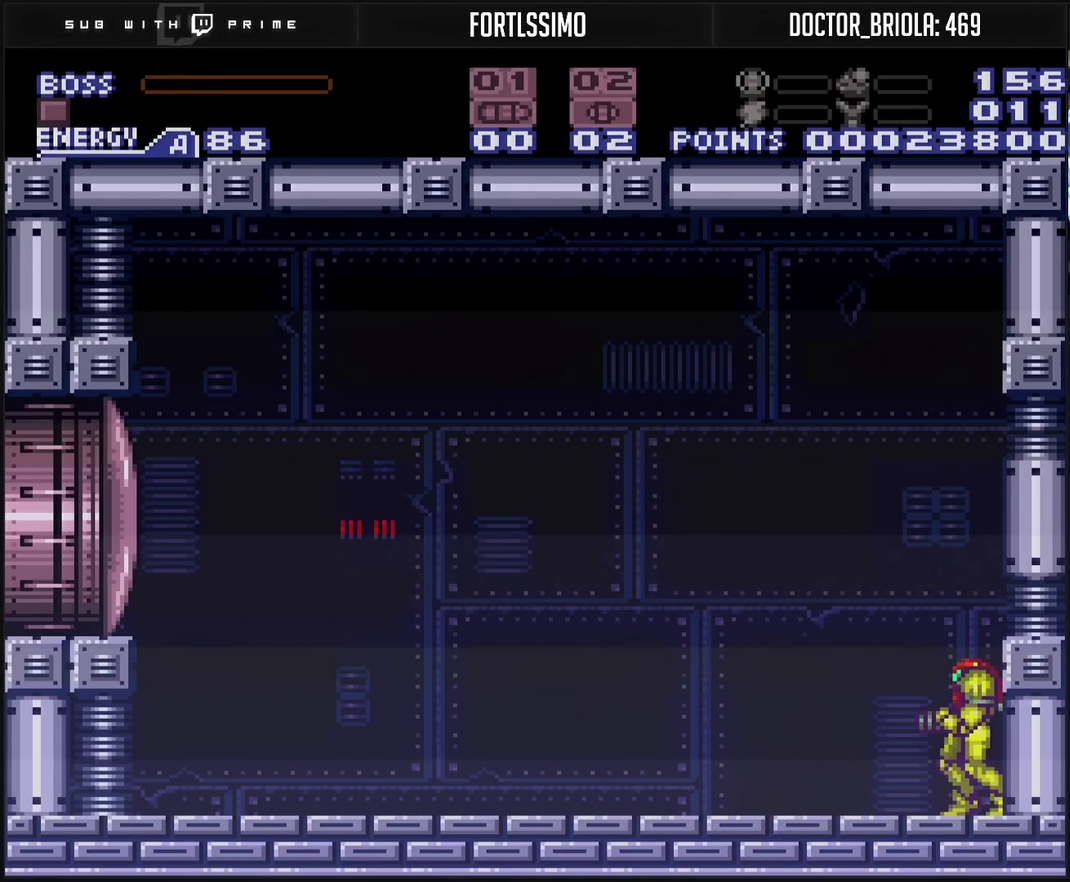
{"buttons": ["CROSS", "CIRCLE", "DPAD_LEFT"], "events": [[50, "DPAD_LEFT", "down"], [500, "CIRCLE", "down"]]}
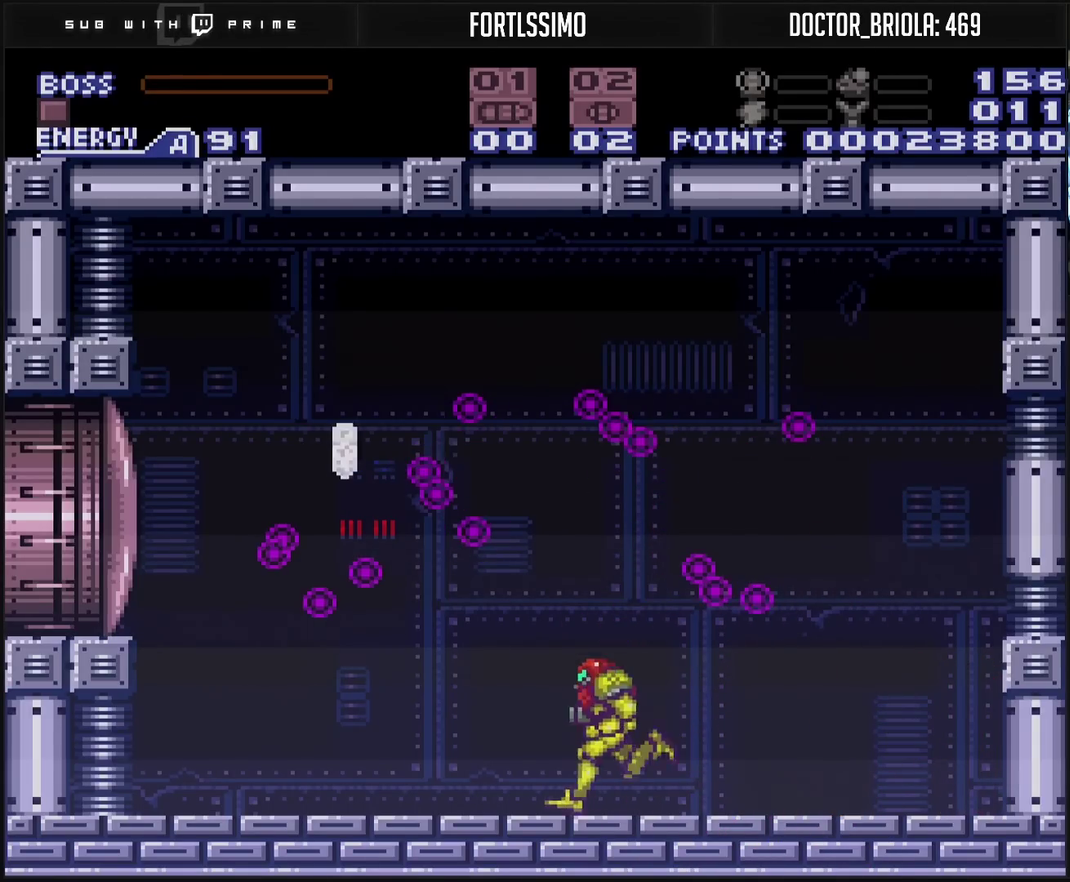
{"buttons": ["TRIANGLE", "DPAD_DOWN"], "events": [[183, "TRIANGLE", "down"], [367, "CROSS", "up"], [367, "CIRCLE", "up"], [367, "DPAD_DOWN", "down"], [367, "DPAD_LEFT", "up"], [417, "CROSS", "down"], [500, "CROSS", "up"]]}
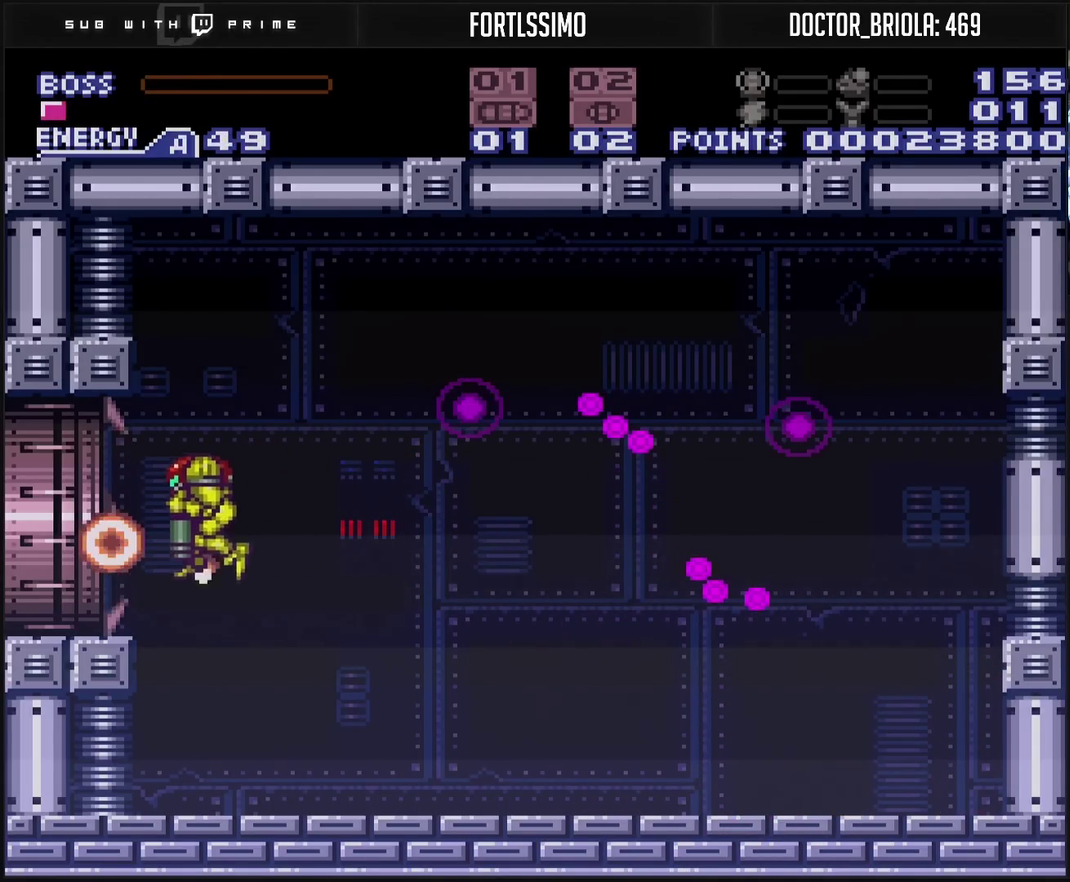
{"buttons": ["CROSS", "DPAD_LEFT"], "events": [[33, "CROSS", "down"], [133, "DPAD_DOWN", "up"], [133, "DPAD_LEFT", "down"], [133, "TRIANGLE", "up"], [183, "R1", "down"], [250, "R1", "up"]]}
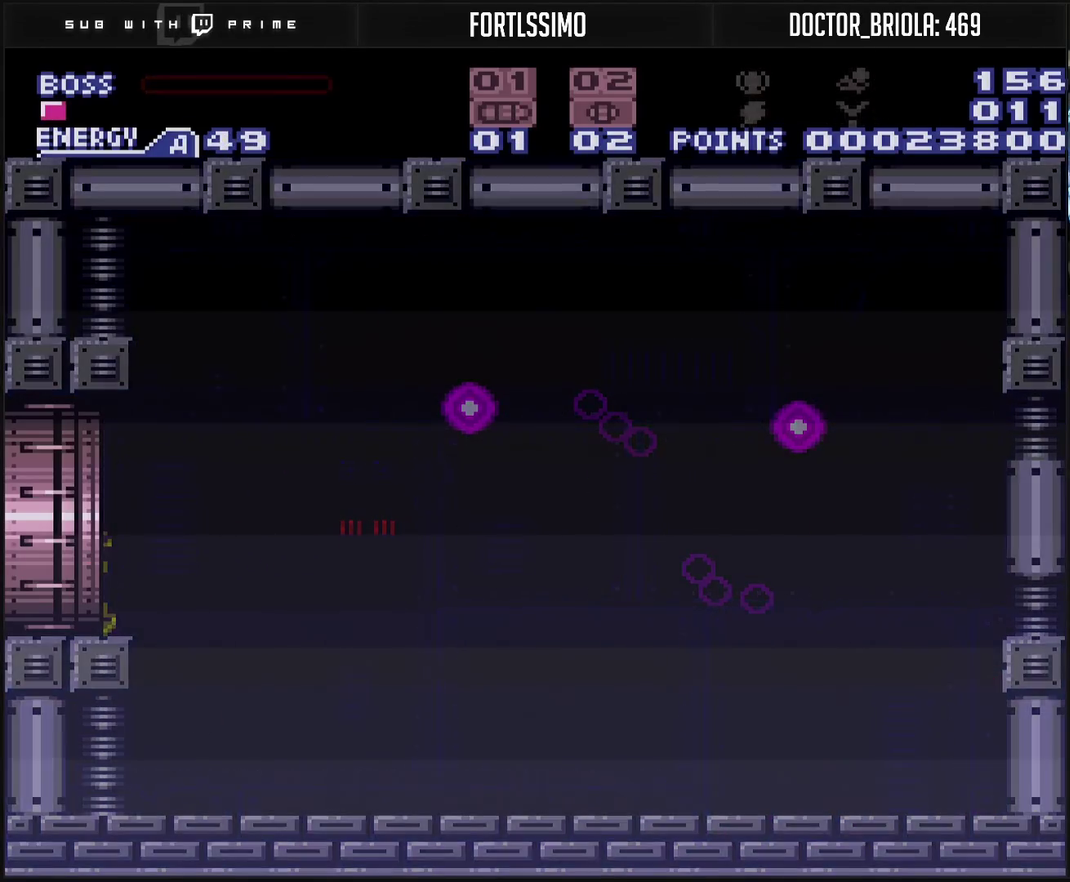
{"buttons": ["CROSS"], "events": [[250, "L1", "down"], [300, "L1", "up"], [450, "DPAD_LEFT", "up"]]}
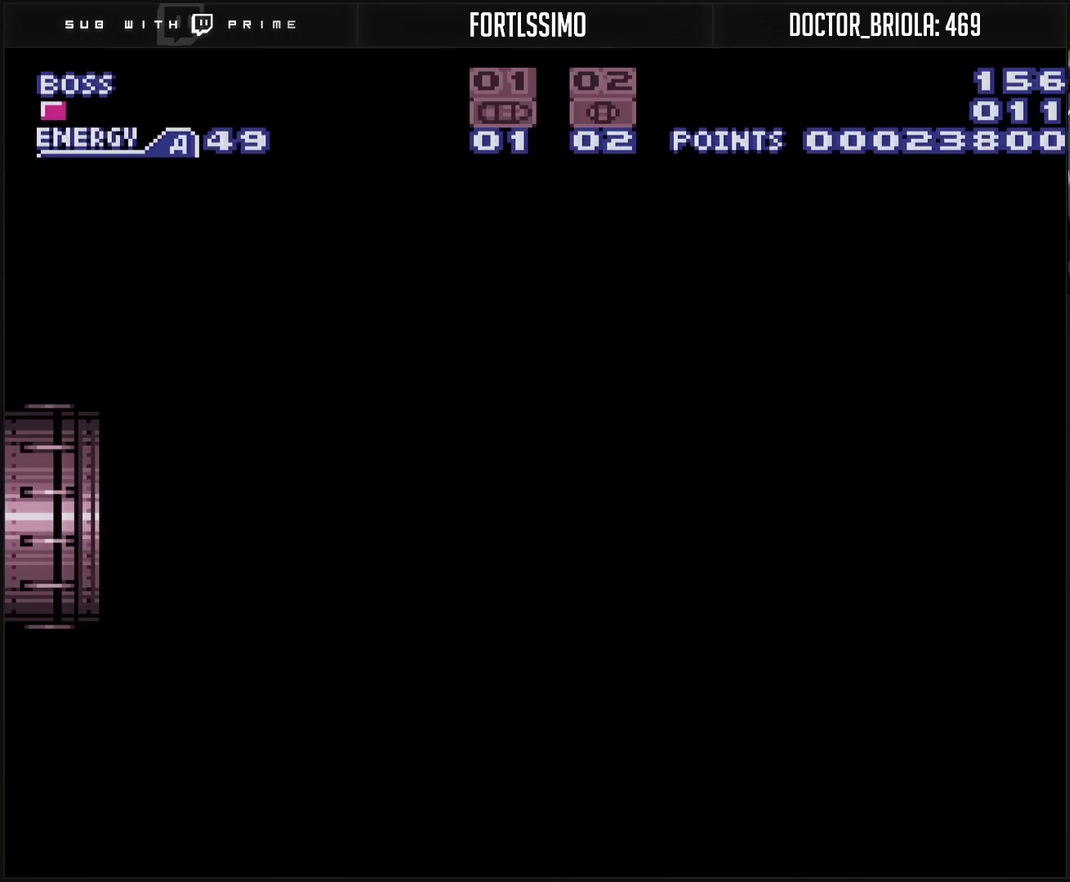
{"buttons": [], "events": [[483, "CROSS", "up"]]}
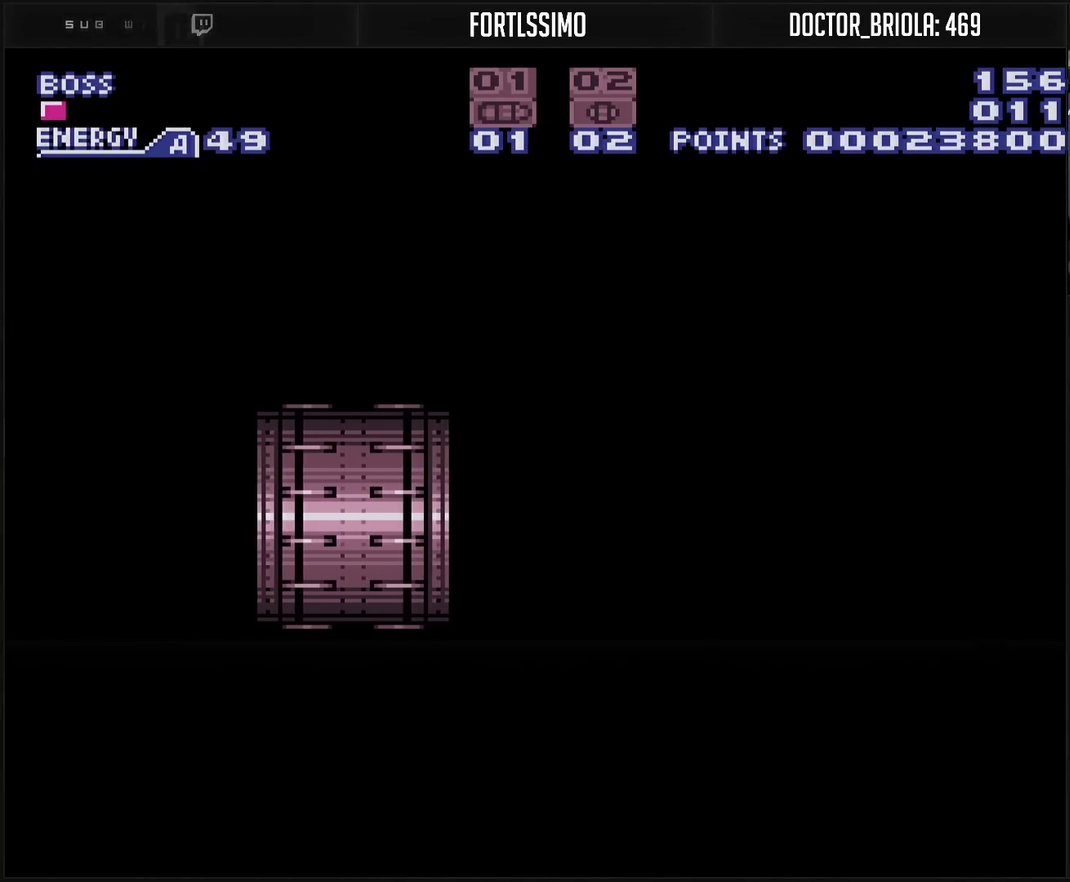
{"buttons": ["CROSS"], "events": [[400, "CROSS", "down"]]}
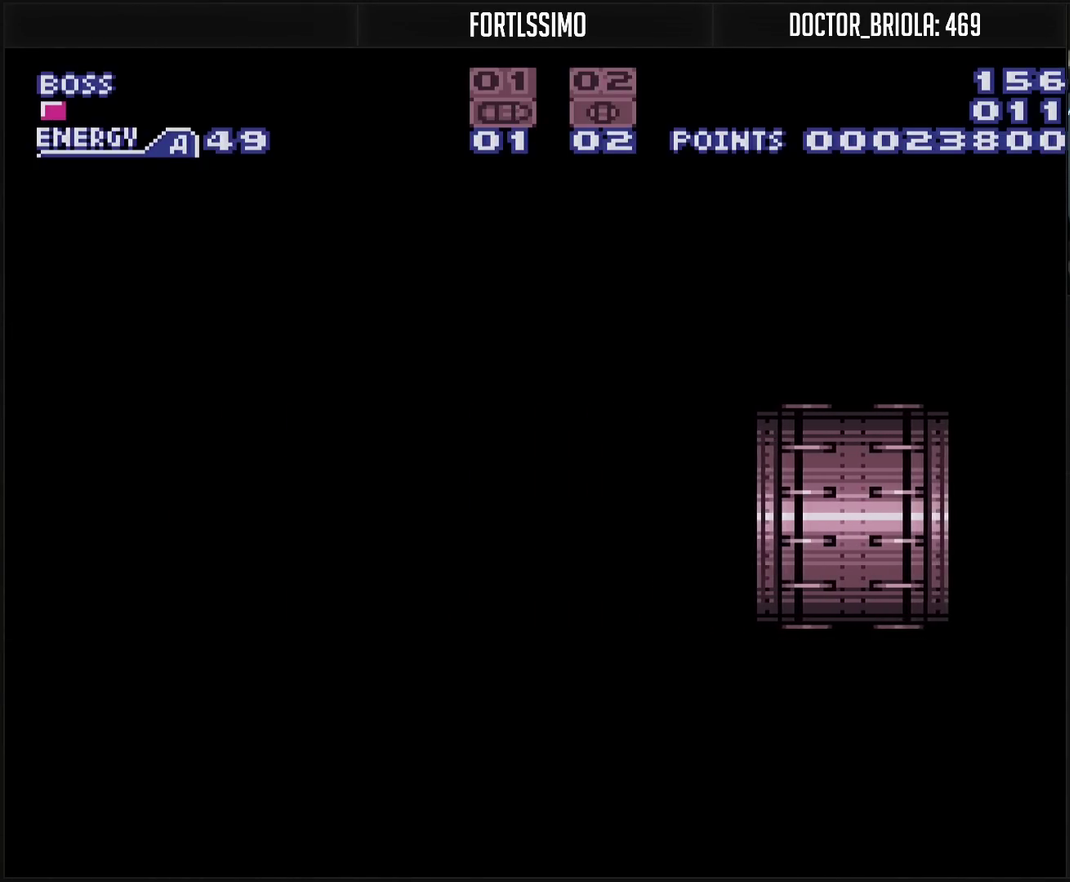
{"buttons": ["CROSS"], "events": []}
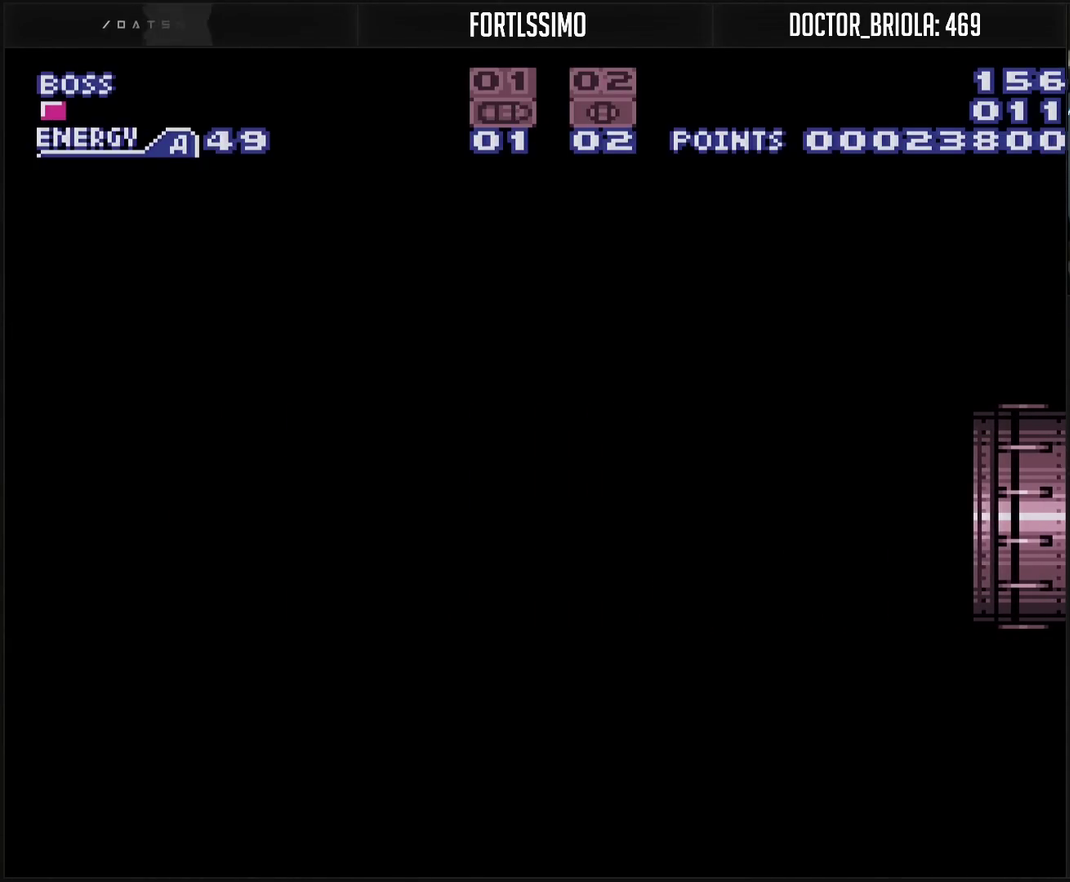
{"buttons": ["CROSS"], "events": []}
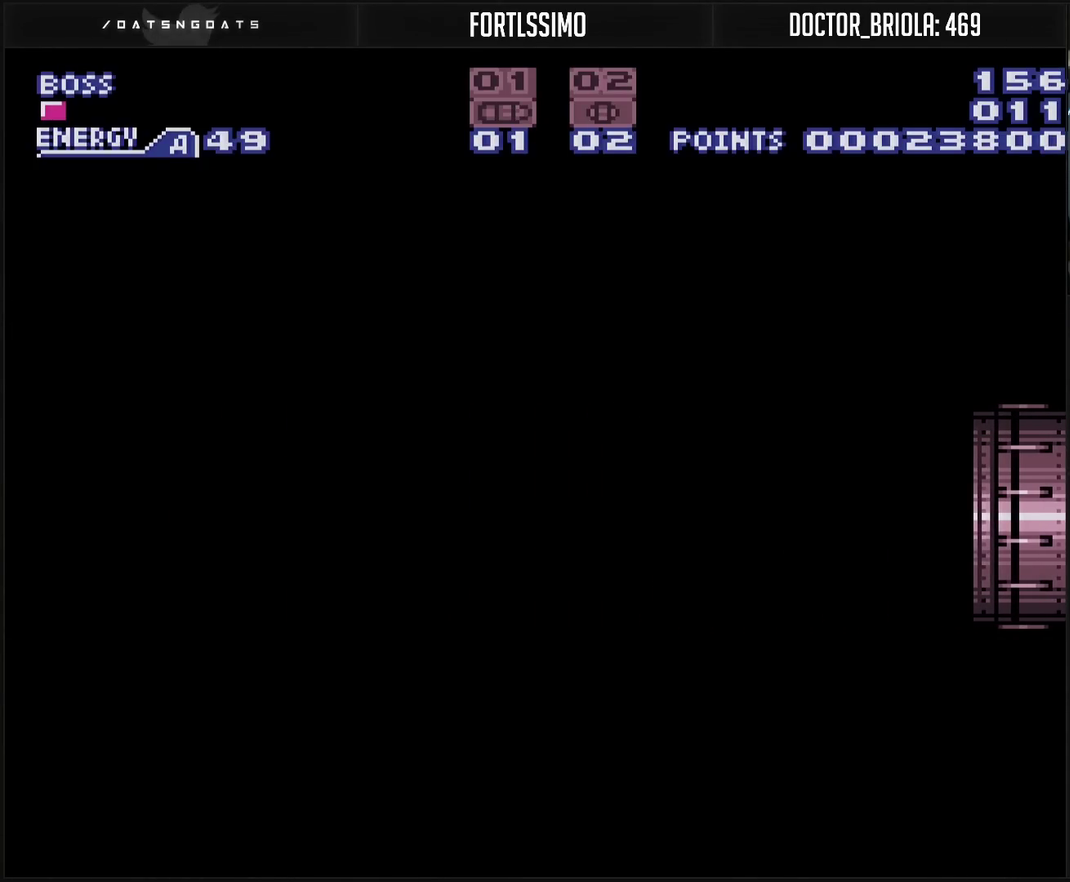
{"buttons": ["CROSS", "R1"], "events": [[483, "R1", "down"]]}
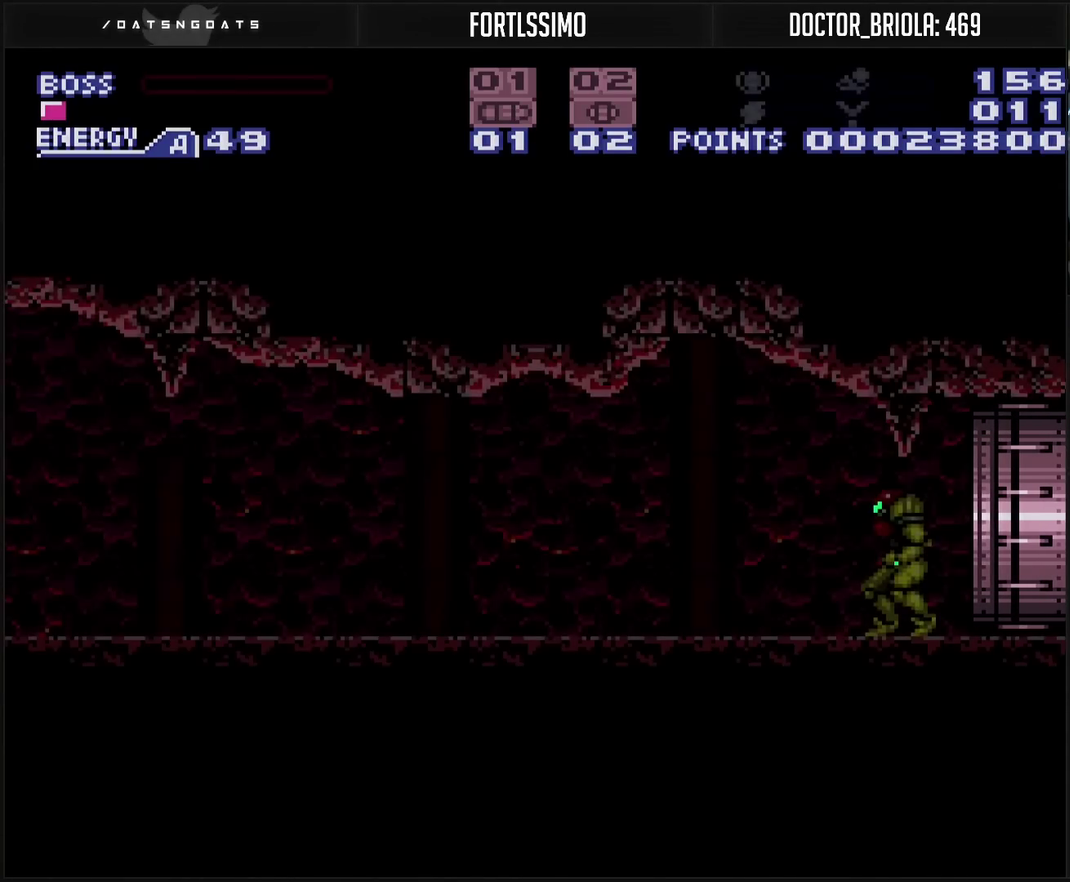
{"buttons": ["CROSS", "DPAD_LEFT"], "events": [[317, "DPAD_LEFT", "down"], [417, "R1", "up"]]}
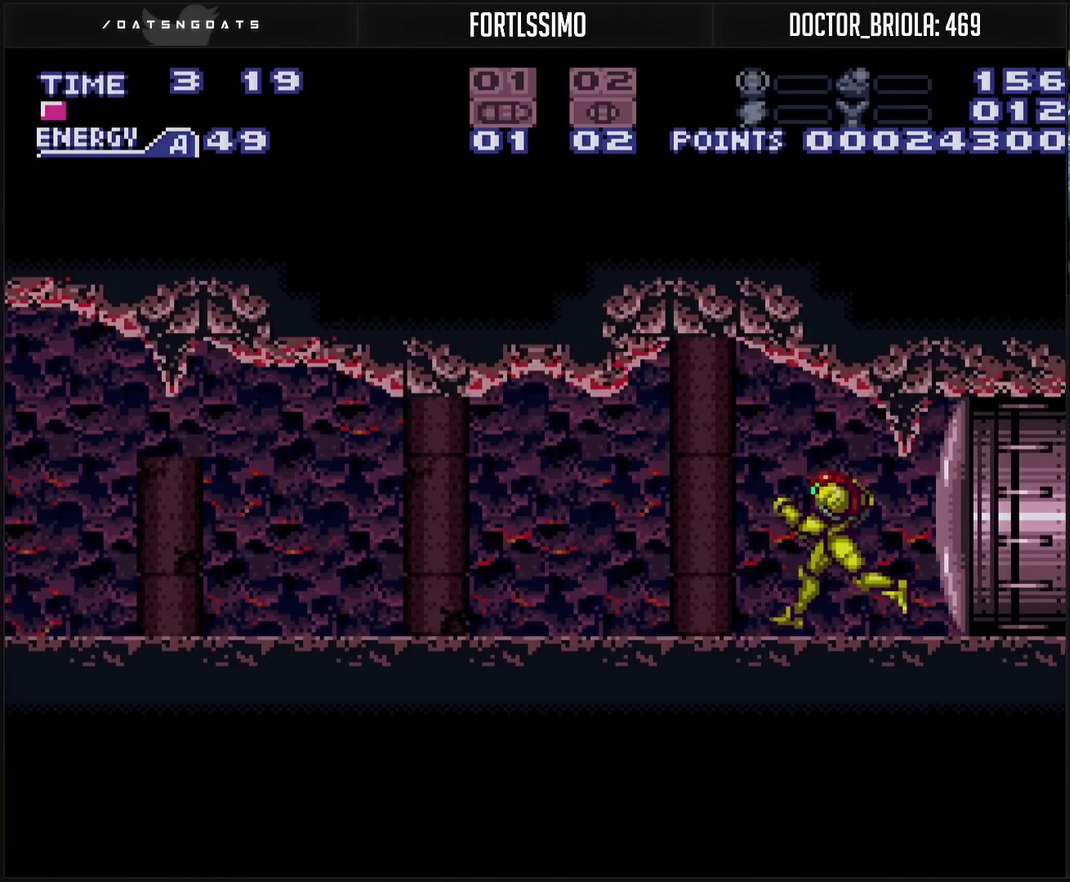
{"buttons": ["CROSS", "DPAD_LEFT"], "events": []}
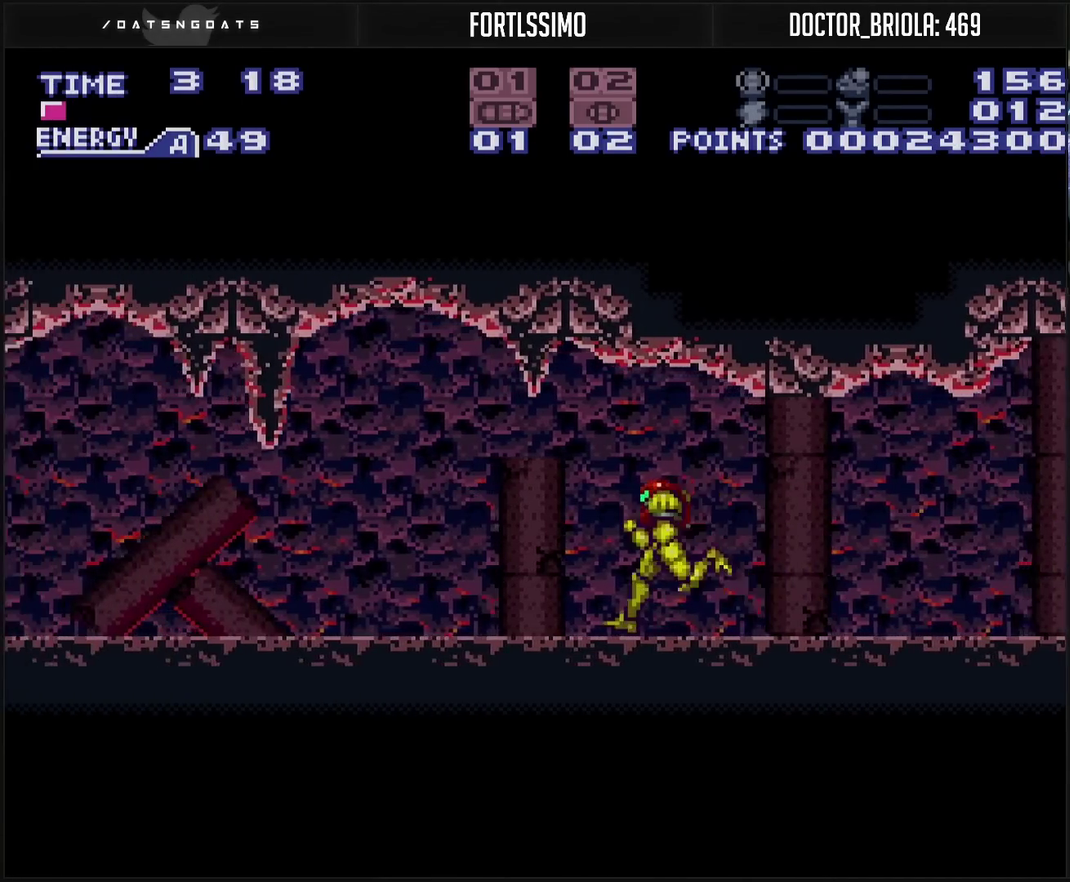
{"buttons": ["CROSS", "DPAD_LEFT"], "events": []}